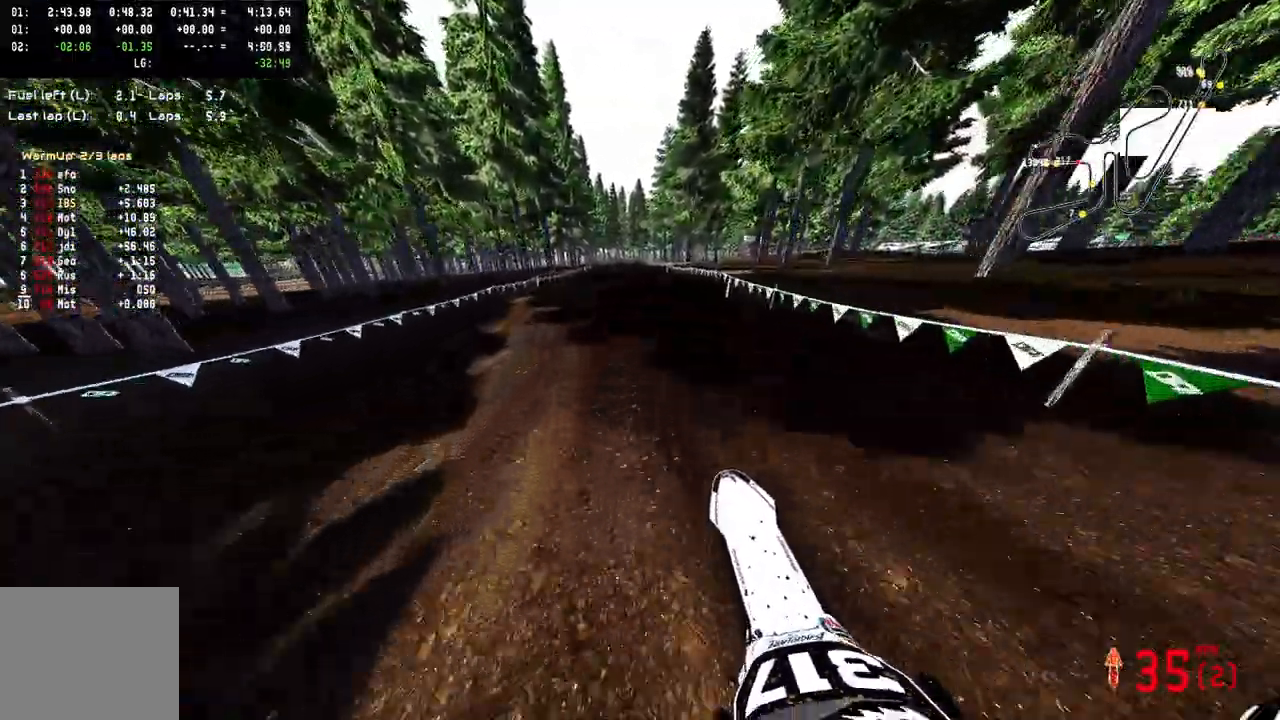
Gameplay with a controller (PlayStation layout); each line is a JSON object with the inputs held at the frame after it (dt_ms = milliseconds from this image to that frame). "events" lists button and stick changes between this image and that frame as [ms after this image, input, new state], when the widget could be followed in between. Not read: L1.
{"dt_ms": 500, "buttons": ["R2"], "left_stick": "up-left", "right_stick": "up", "events": [[433, "right_stick", "up"]]}
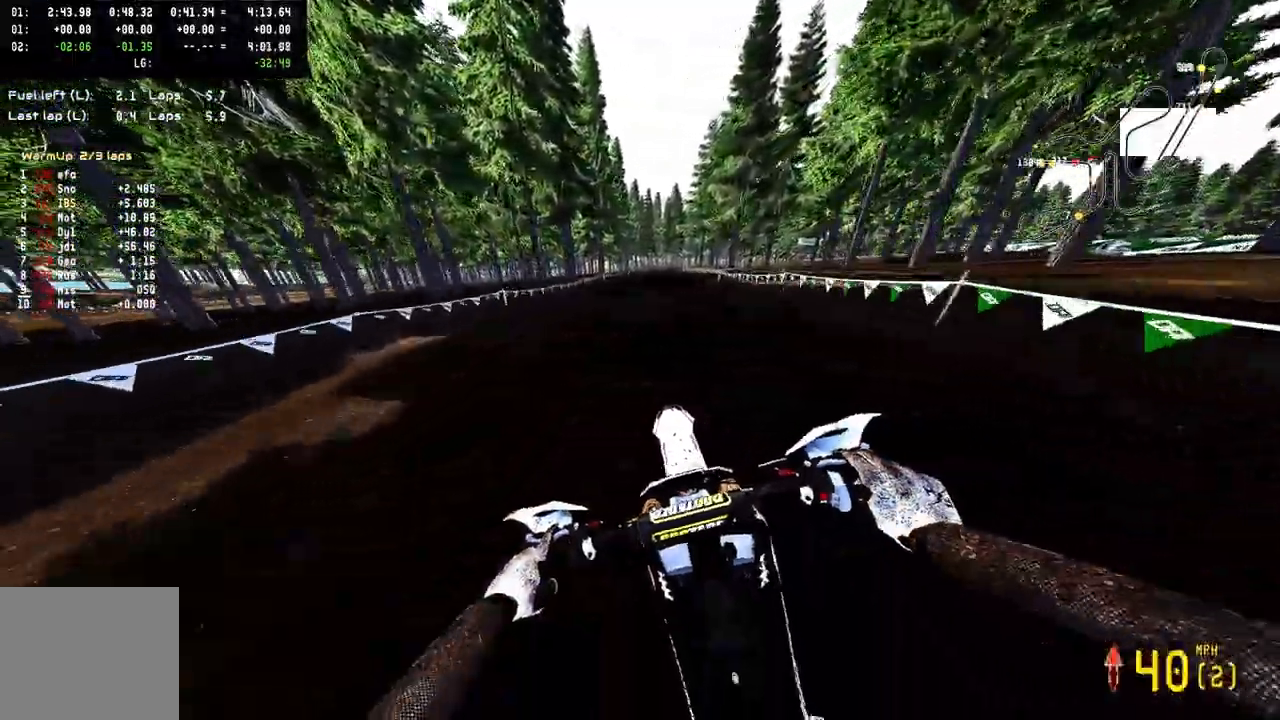
{"dt_ms": 500, "buttons": ["CROSS", "R2"], "left_stick": "center", "right_stick": "up", "events": [[133, "left_stick", "center"], [150, "right_stick", "center"], [233, "CROSS", "down"], [367, "right_stick", "up"]]}
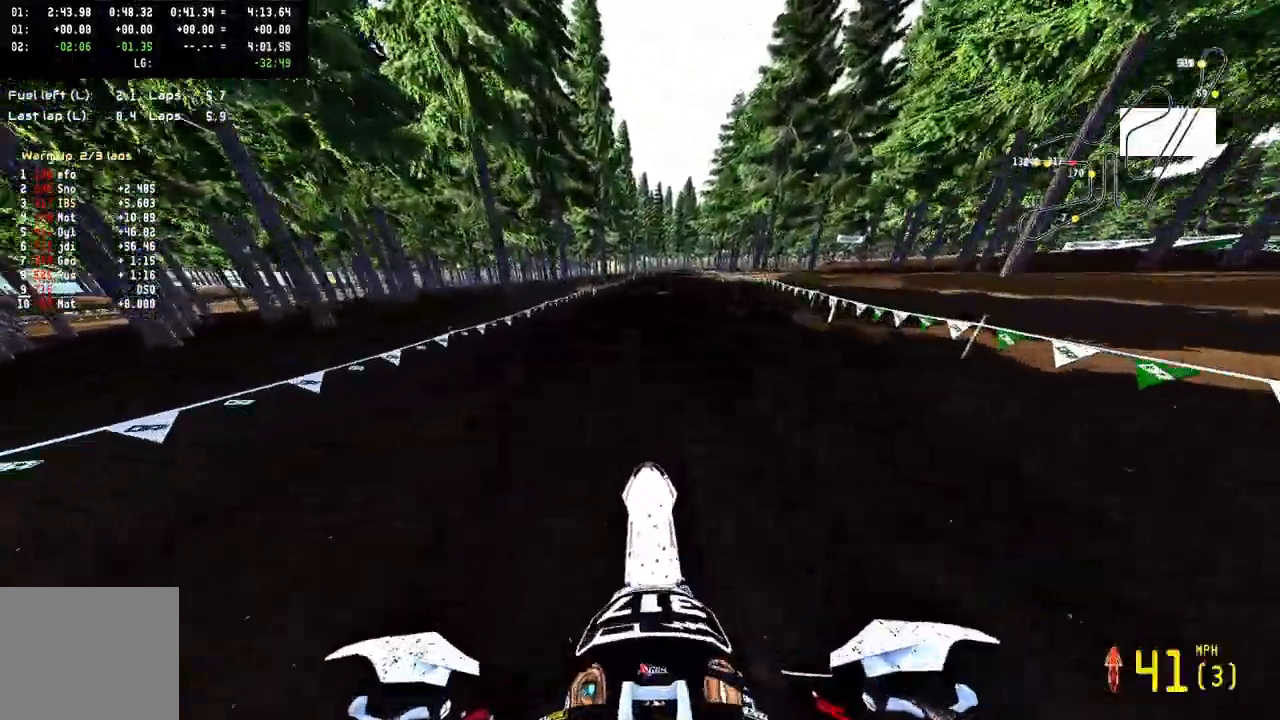
{"dt_ms": 500, "buttons": ["CROSS", "R2"], "left_stick": "center", "right_stick": "center", "events": [[133, "right_stick", "center"]]}
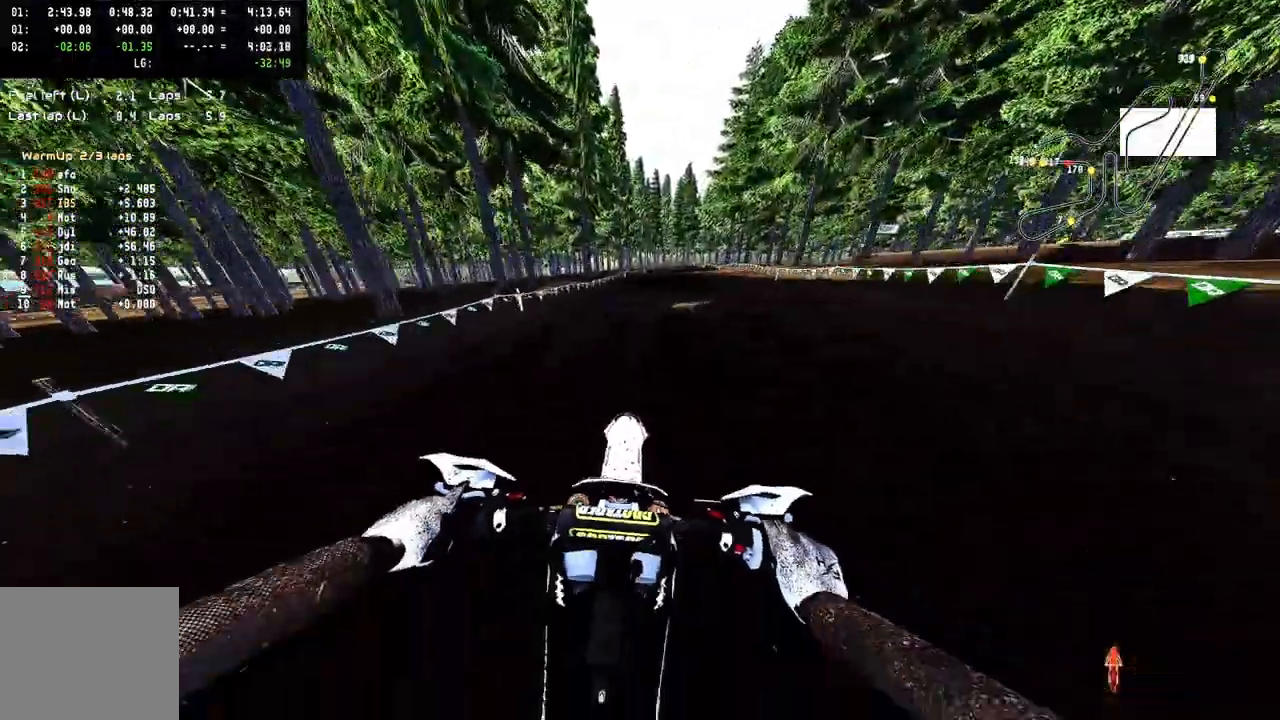
{"dt_ms": 500, "buttons": ["CROSS", "R1", "R2"], "left_stick": "center", "right_stick": "up"}
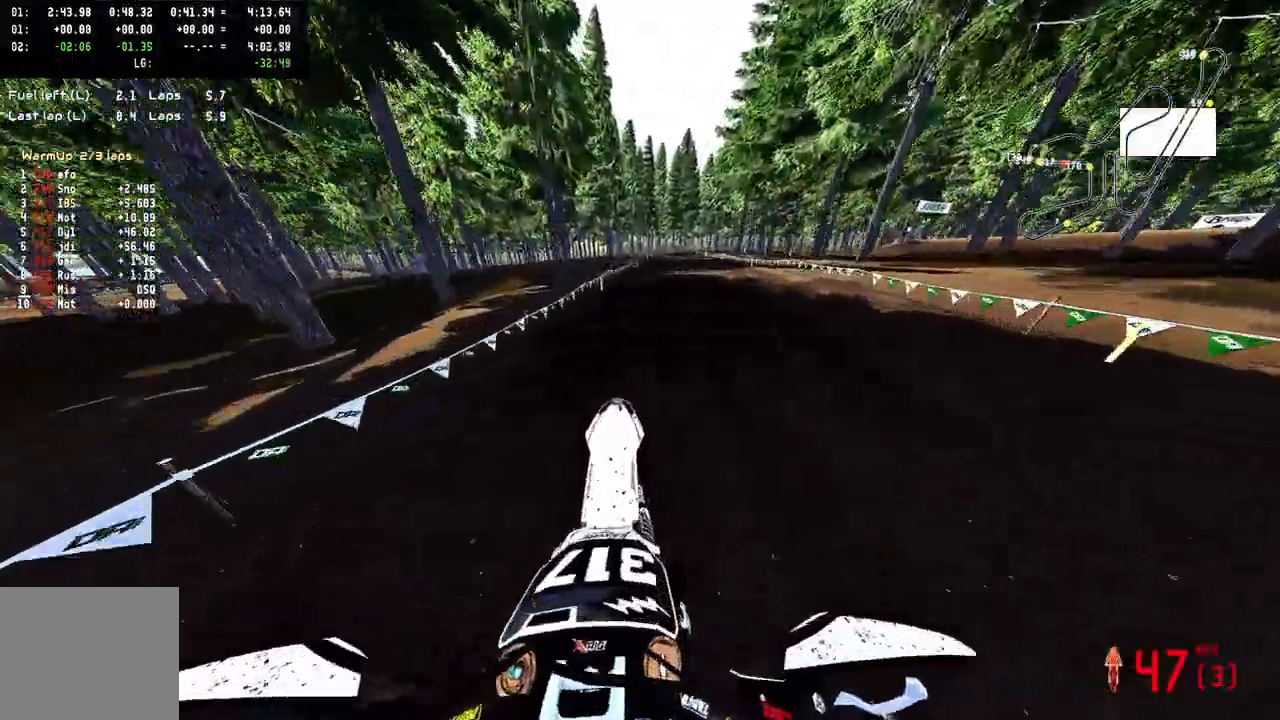
{"dt_ms": 500, "buttons": ["R2"], "left_stick": "up", "right_stick": "center"}
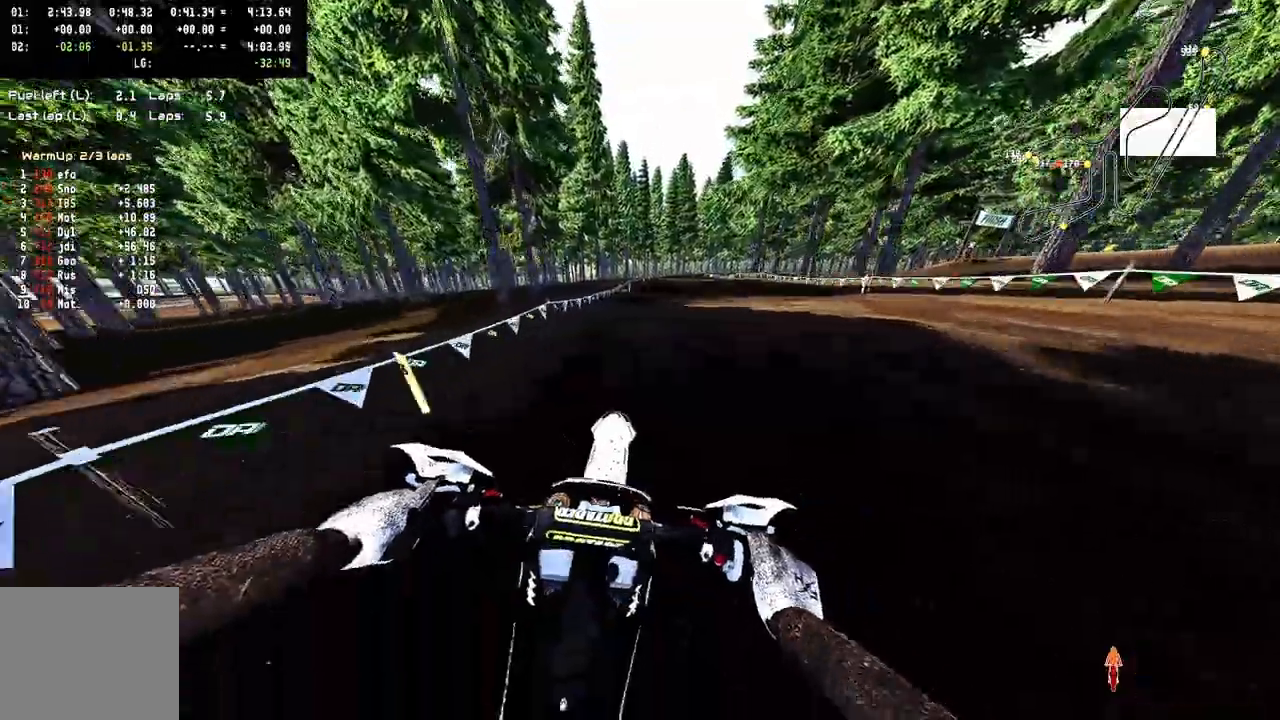
{"dt_ms": 500, "buttons": ["R1", "R2"], "left_stick": "up", "right_stick": "up", "events": [[117, "right_stick", "up"], [383, "R1", "down"]]}
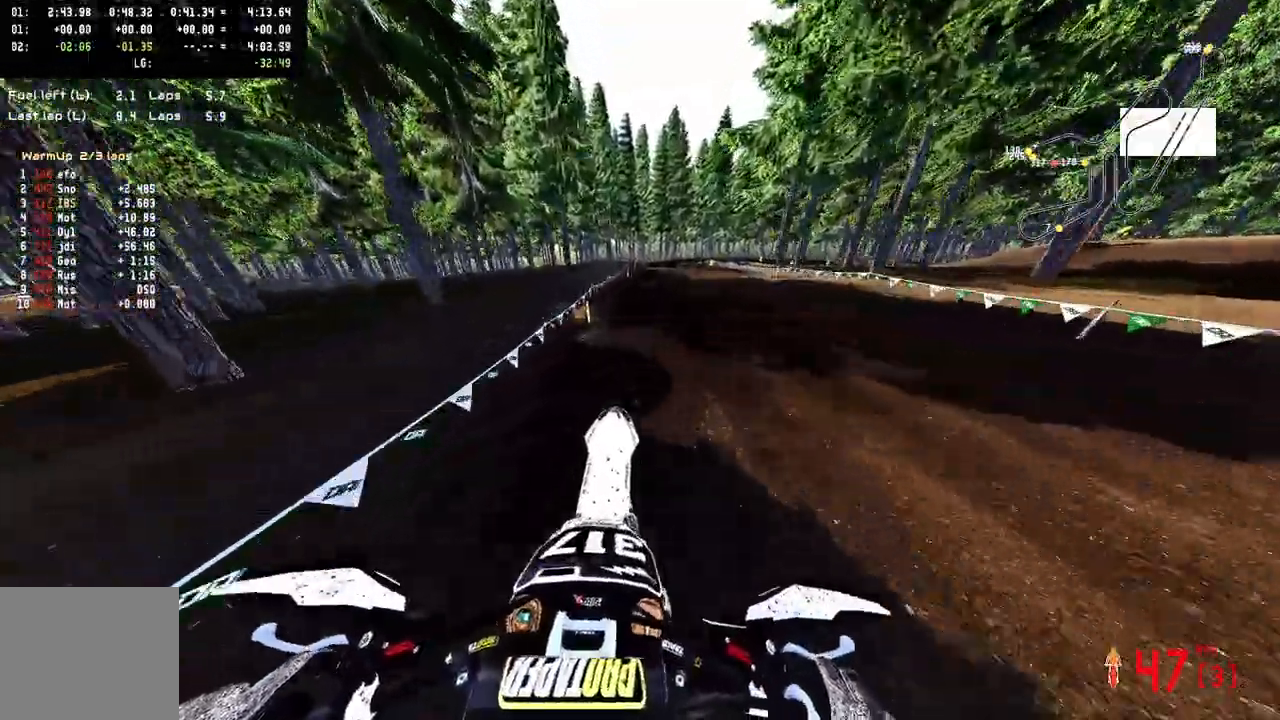
{"dt_ms": 500, "buttons": ["R2"], "left_stick": "up", "right_stick": "up", "events": [[100, "R1", "up"], [183, "right_stick", "center"], [450, "right_stick", "up"]]}
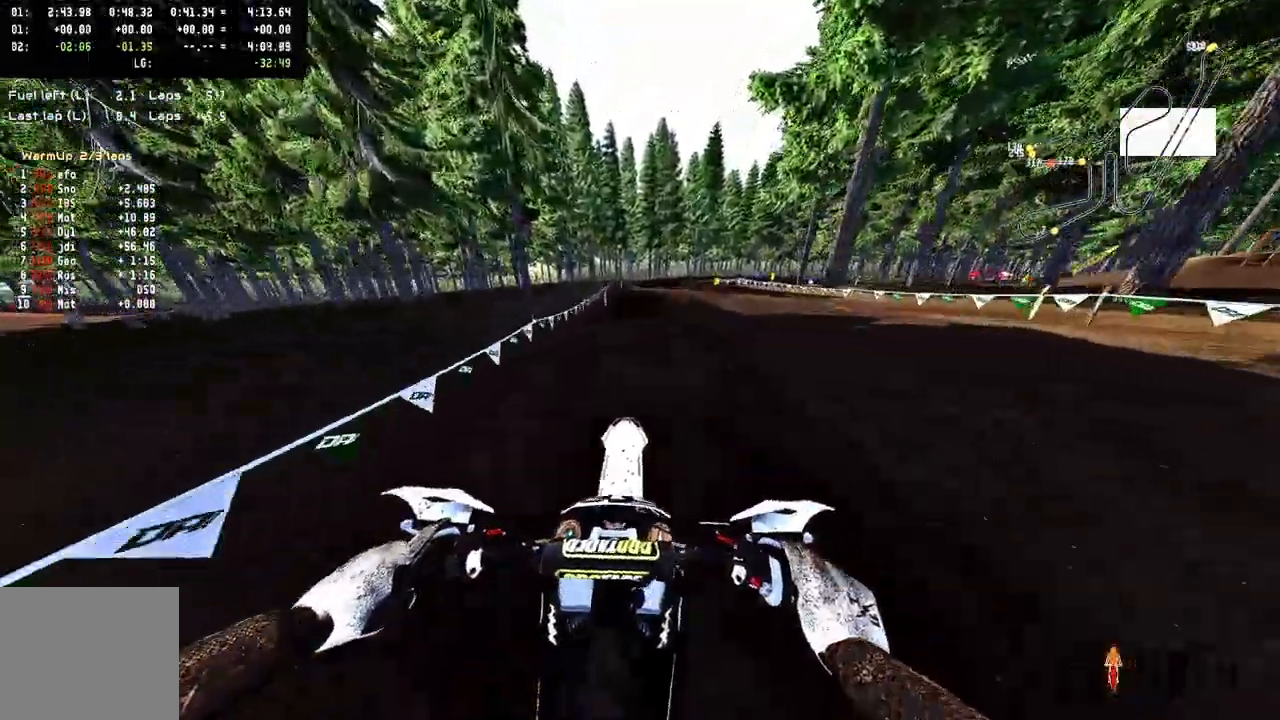
{"dt_ms": 500, "buttons": ["R2"], "left_stick": "up", "right_stick": "center", "events": [[150, "R1", "down"], [300, "R1", "up"], [400, "right_stick", "center"]]}
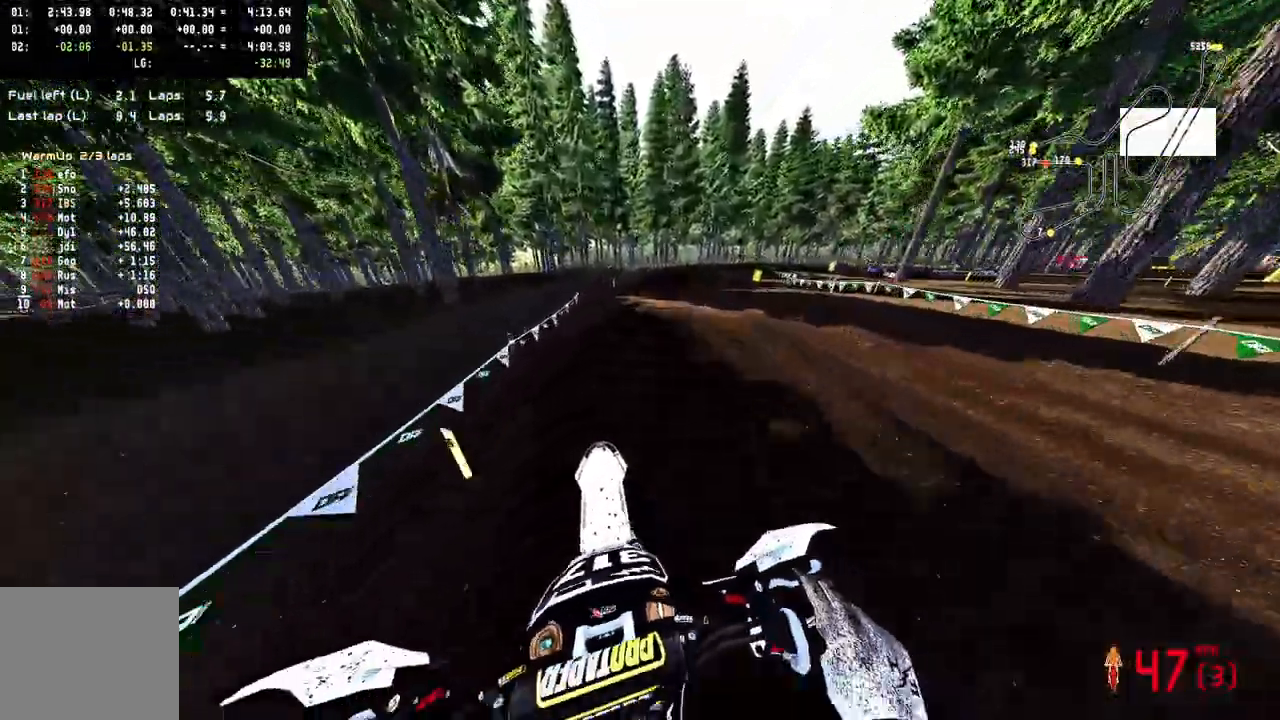
{"dt_ms": 500, "buttons": [], "left_stick": "up", "right_stick": "center", "events": [[467, "R2", "up"]]}
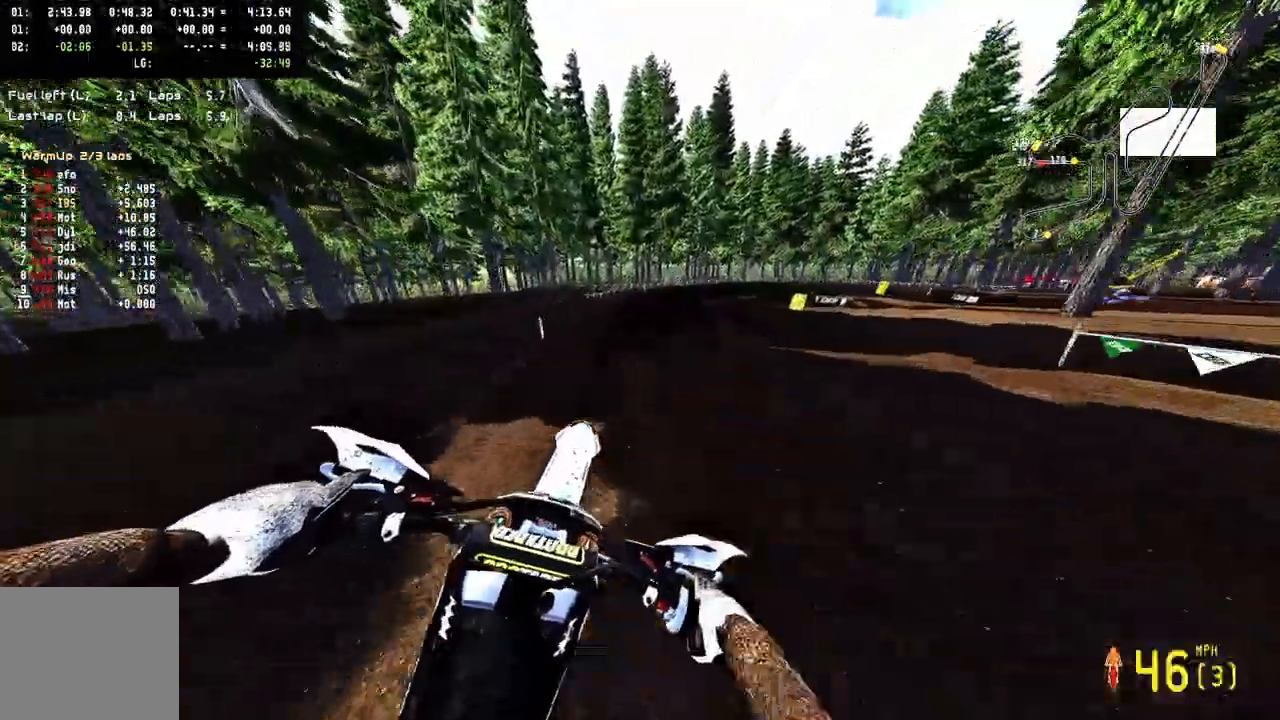
{"dt_ms": 500, "buttons": ["R2", "R3"], "left_stick": "up", "right_stick": "center", "events": [[133, "TRIANGLE", "down"], [200, "TRIANGLE", "up"], [417, "R2", "down"], [450, "R3", "down"]]}
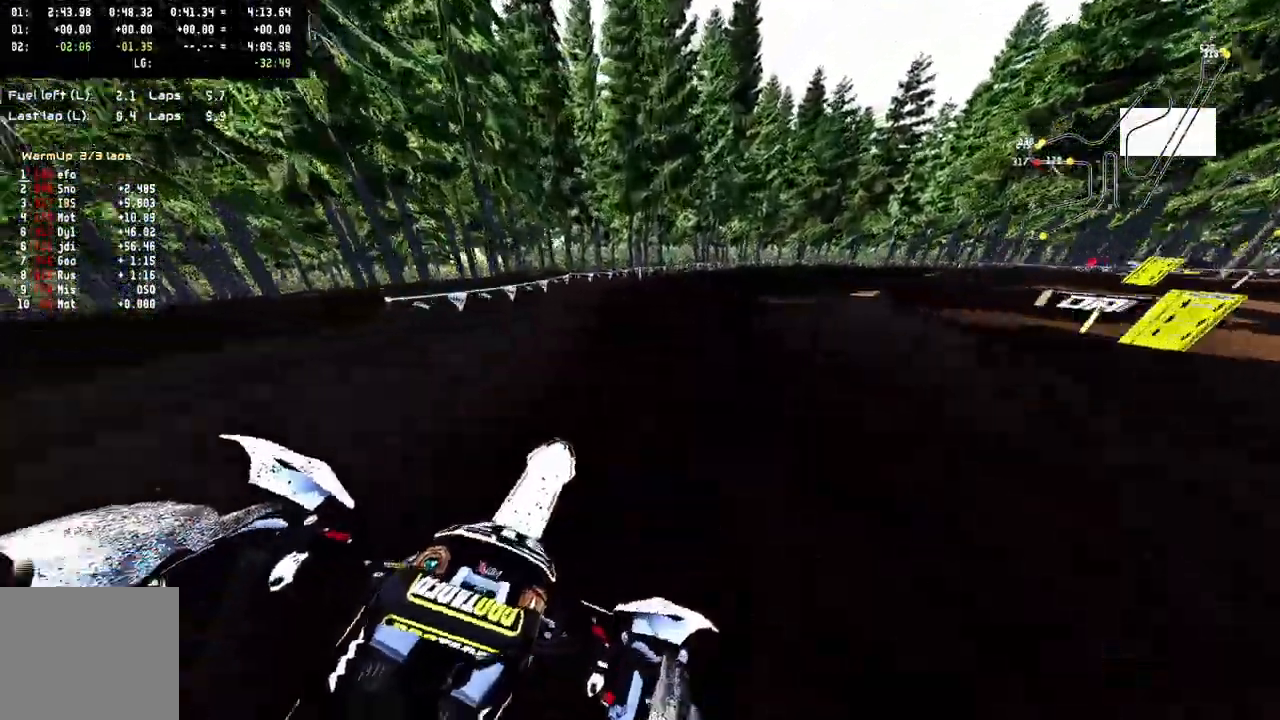
{"dt_ms": 500, "buttons": [], "left_stick": "up-right", "right_stick": "up-left"}
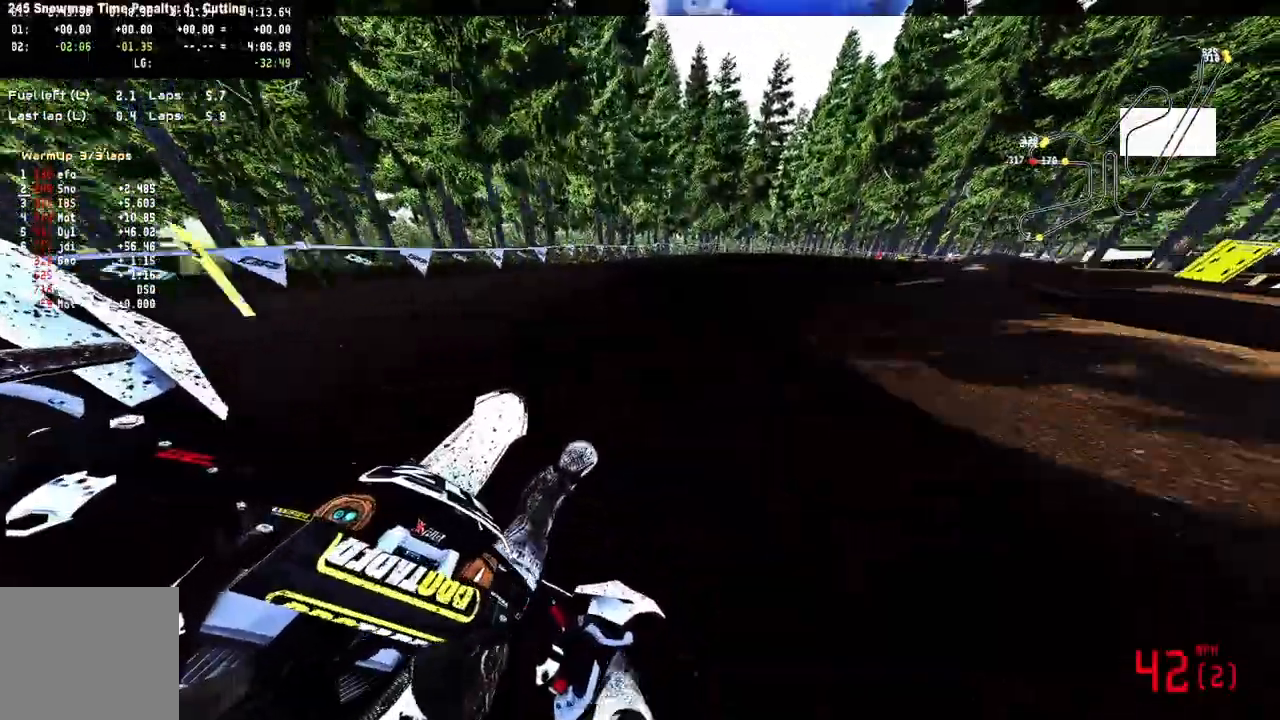
{"dt_ms": 500, "buttons": ["R2"], "left_stick": "up-right", "right_stick": "up-left", "events": [[67, "R2", "down"], [133, "R1", "down"], [150, "R1", "up"], [217, "R2", "up"], [283, "R2", "down"], [417, "R2", "up"], [467, "R2", "down"]]}
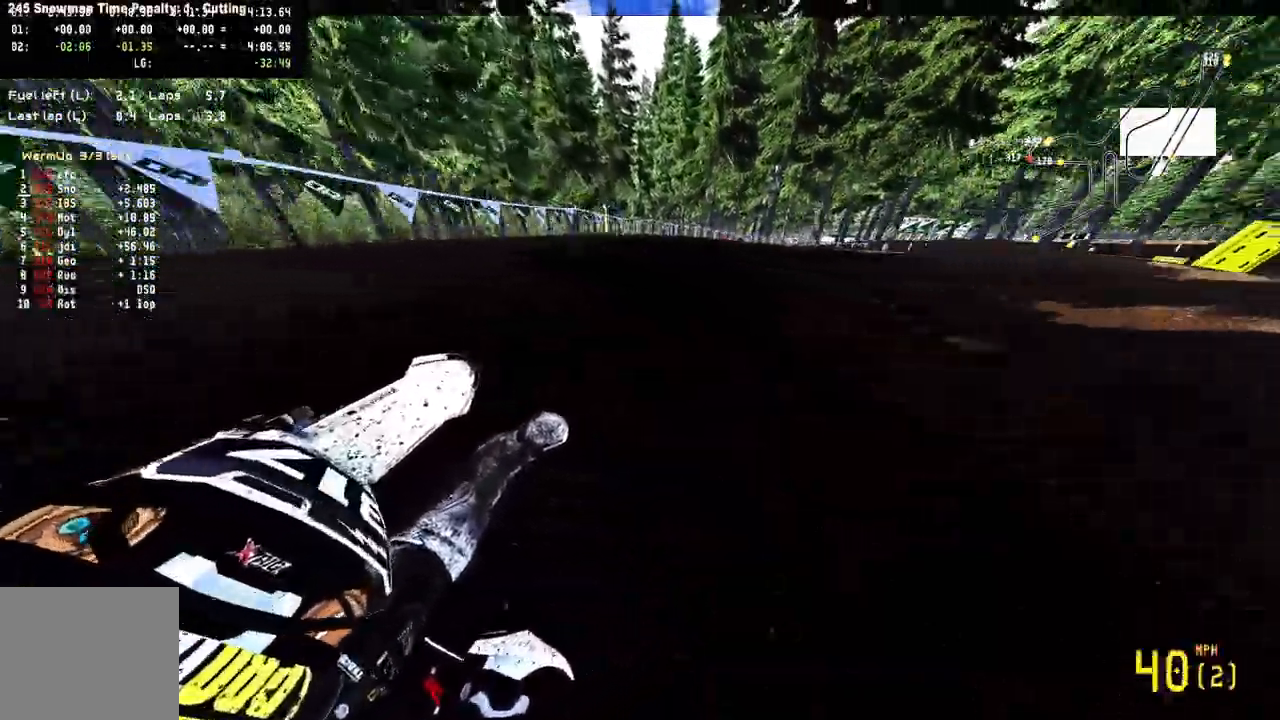
{"dt_ms": 500, "buttons": [], "left_stick": "up-right", "right_stick": "up-left", "events": [[367, "R2", "up"]]}
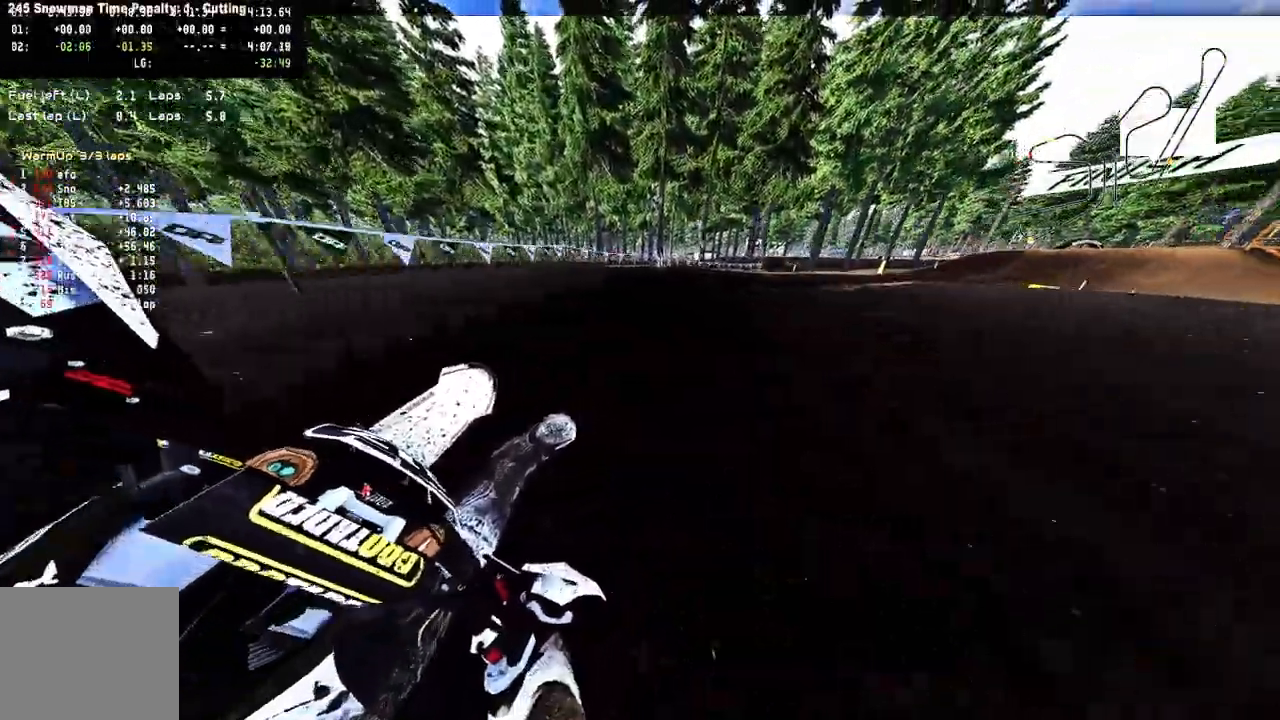
{"dt_ms": 500, "buttons": ["R2"], "left_stick": "up-right", "right_stick": "up-left", "events": [[250, "R2", "down"]]}
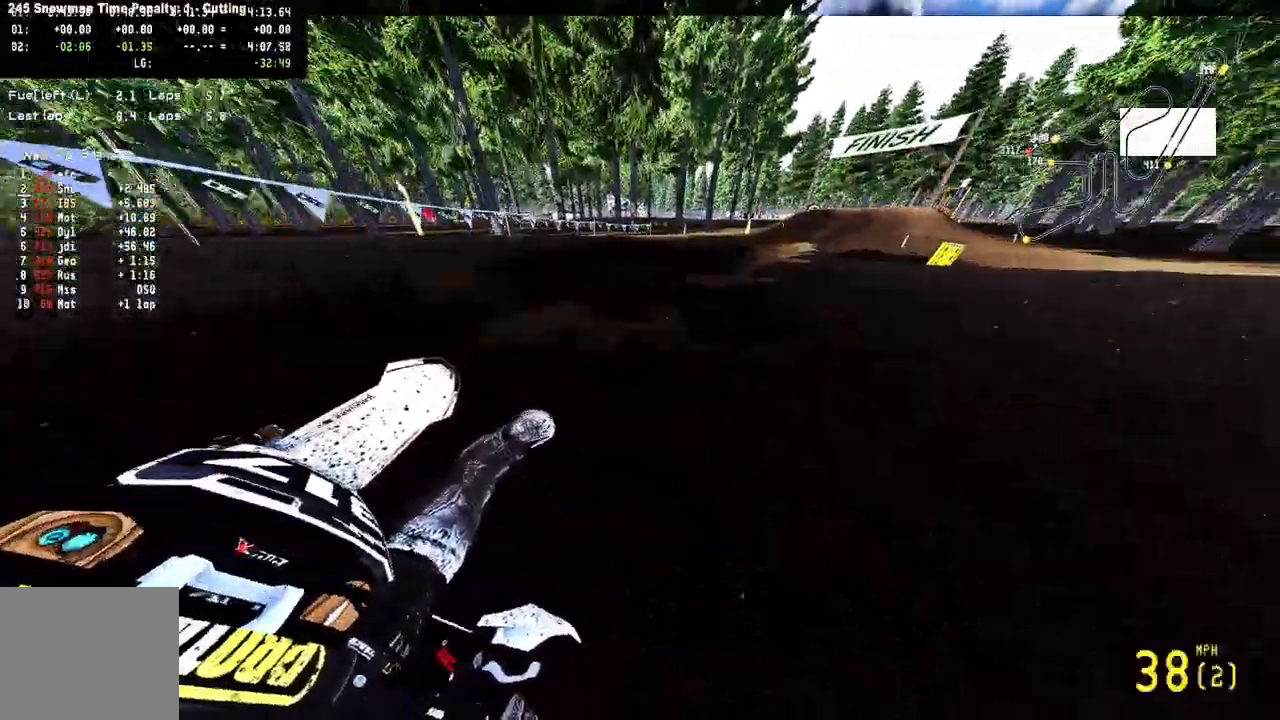
{"dt_ms": 500, "buttons": ["R2"], "left_stick": "up-right", "right_stick": "up-left", "events": [[267, "CROSS", "down"], [367, "CROSS", "up"]]}
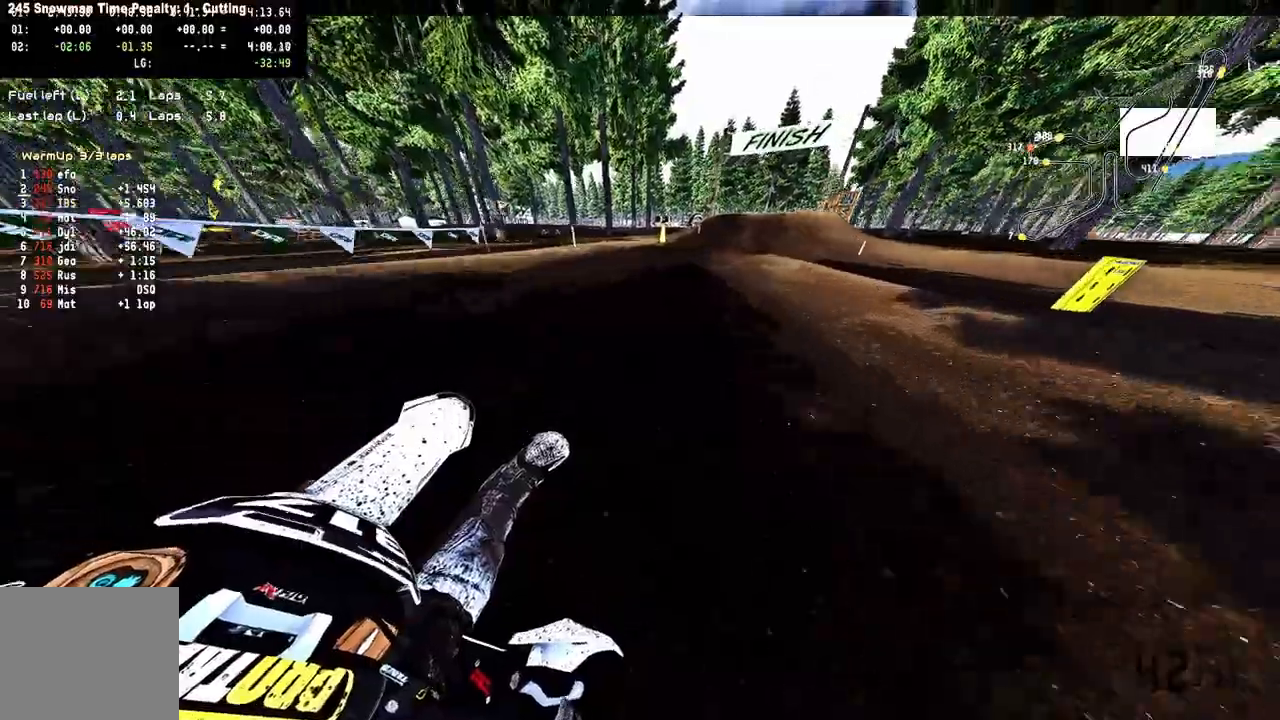
{"dt_ms": 500, "buttons": ["R2"], "left_stick": "up-right", "right_stick": "up-left", "events": [[250, "R1", "down"], [367, "R1", "up"]]}
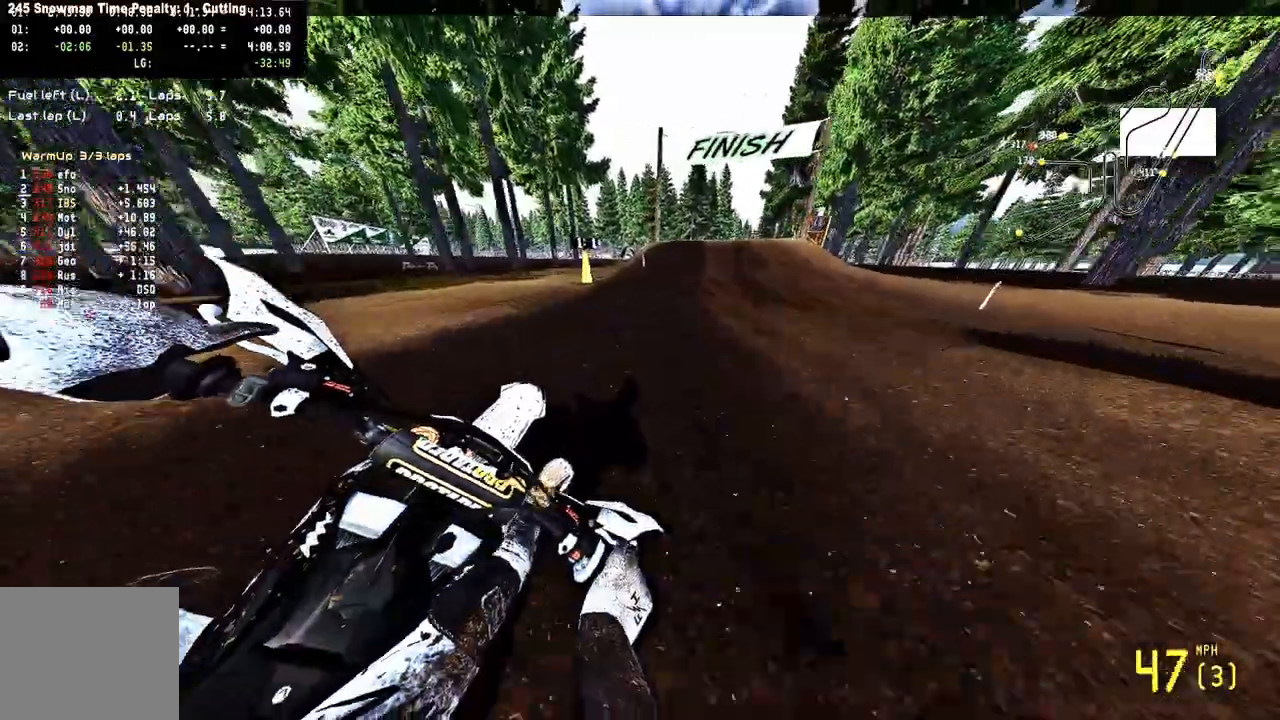
{"dt_ms": 500, "buttons": ["R2"], "left_stick": "up-right", "right_stick": "center", "events": [[33, "right_stick", "center"], [83, "R1", "down"], [233, "R1", "up"], [300, "R3", "down"], [433, "R3", "up"]]}
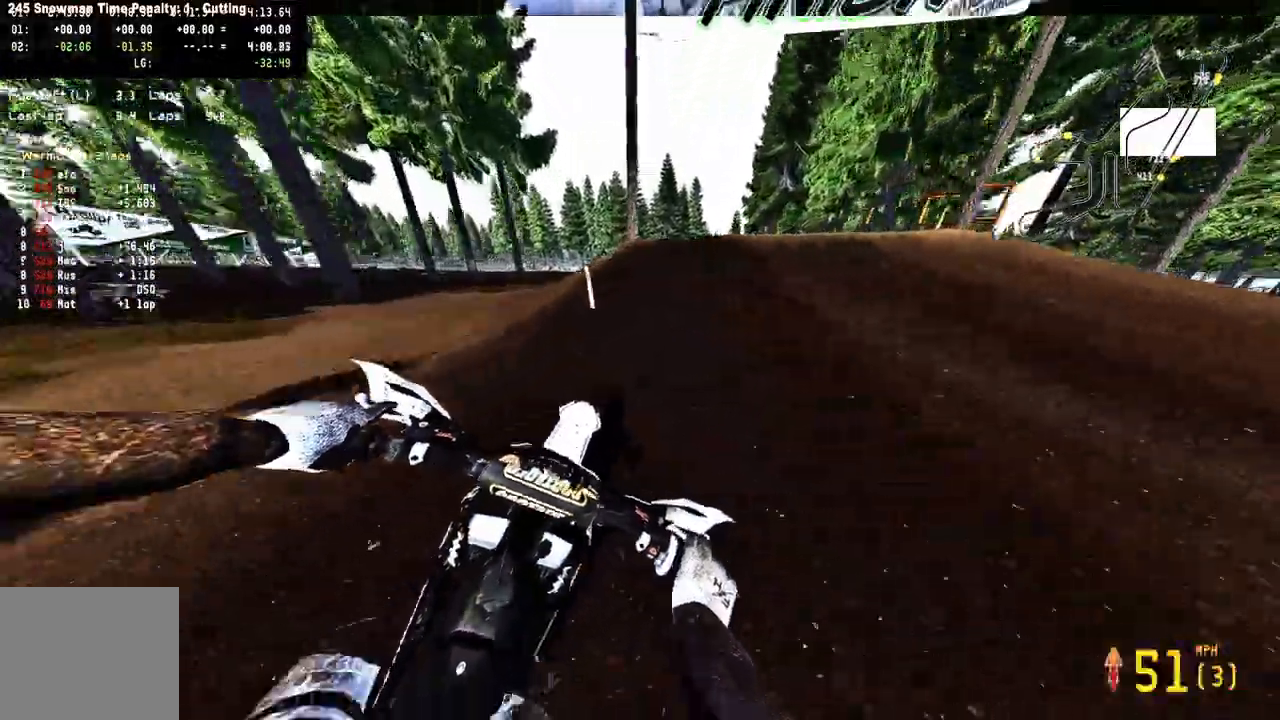
{"dt_ms": 500, "buttons": [], "left_stick": "up-right", "right_stick": "up"}
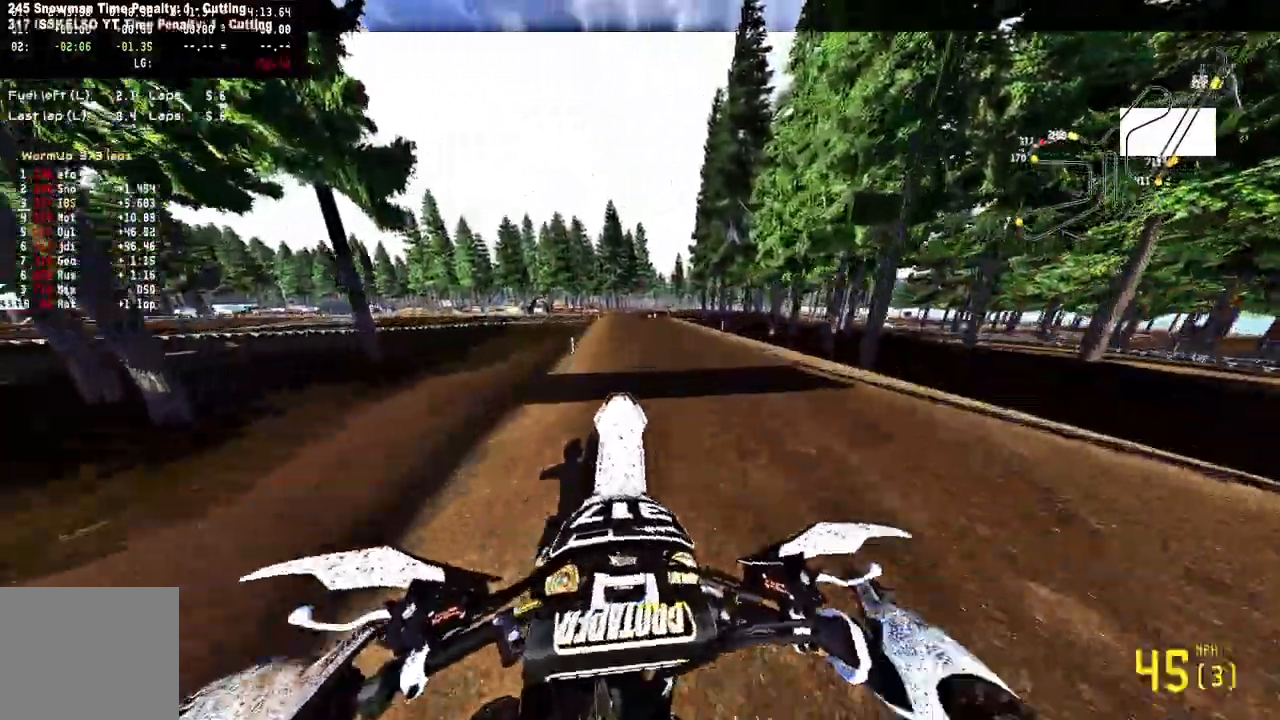
{"dt_ms": 500, "buttons": ["R2"], "left_stick": "up", "right_stick": "center", "events": [[383, "R2", "down"], [383, "R3", "down"], [383, "right_stick", "center"], [500, "R3", "up"], [500, "left_stick", "up"]]}
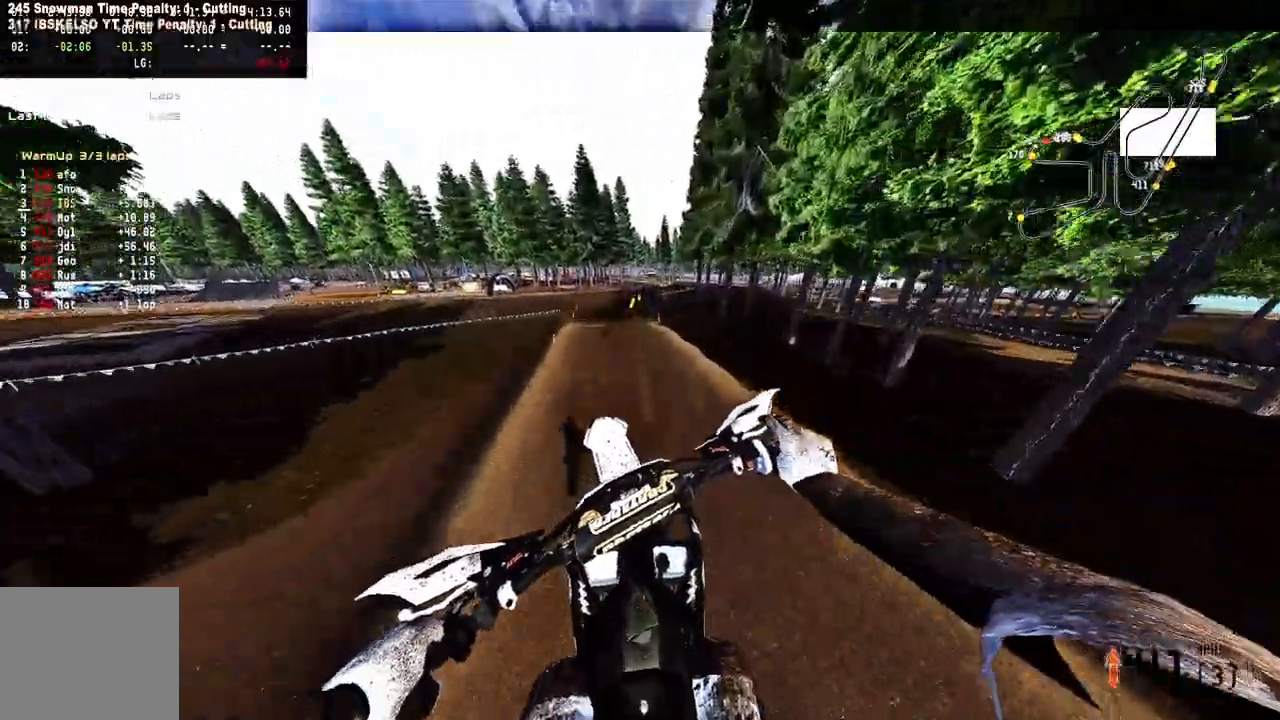
{"dt_ms": 500, "buttons": ["R2"], "left_stick": "up", "right_stick": "up", "events": [[50, "right_stick", "up"]]}
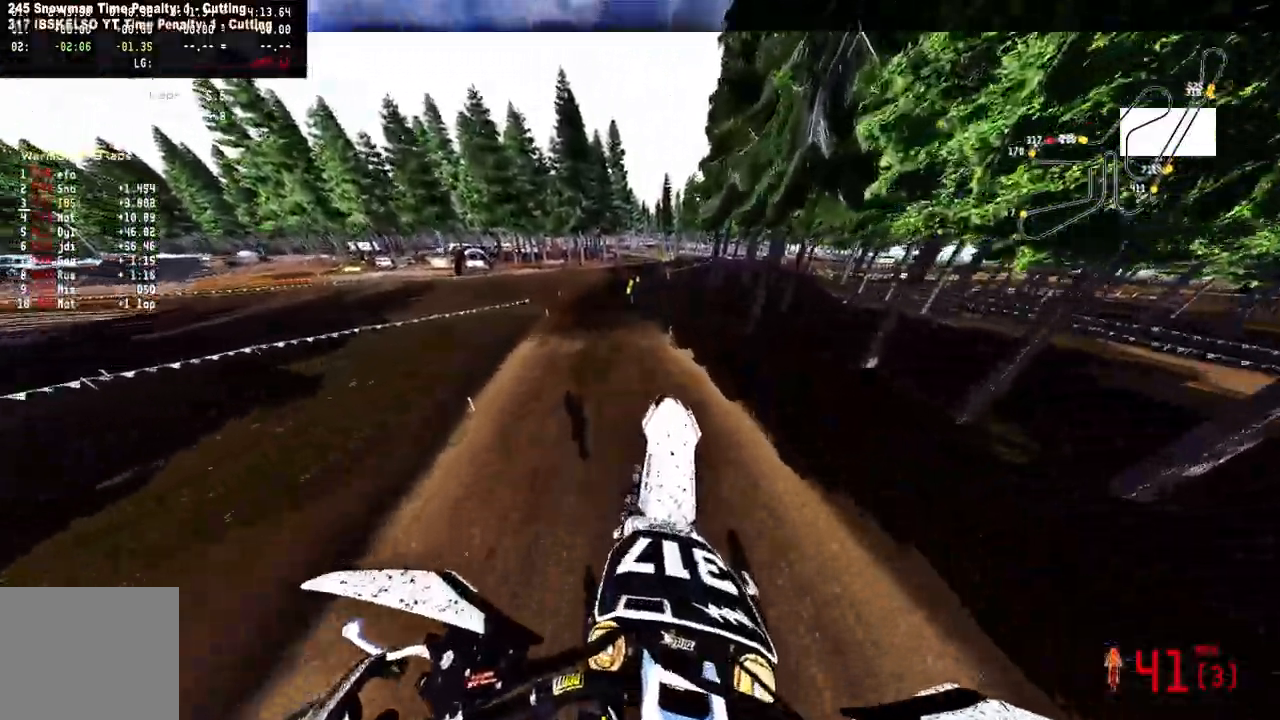
{"dt_ms": 500, "buttons": ["R2"], "left_stick": "up", "right_stick": "up"}
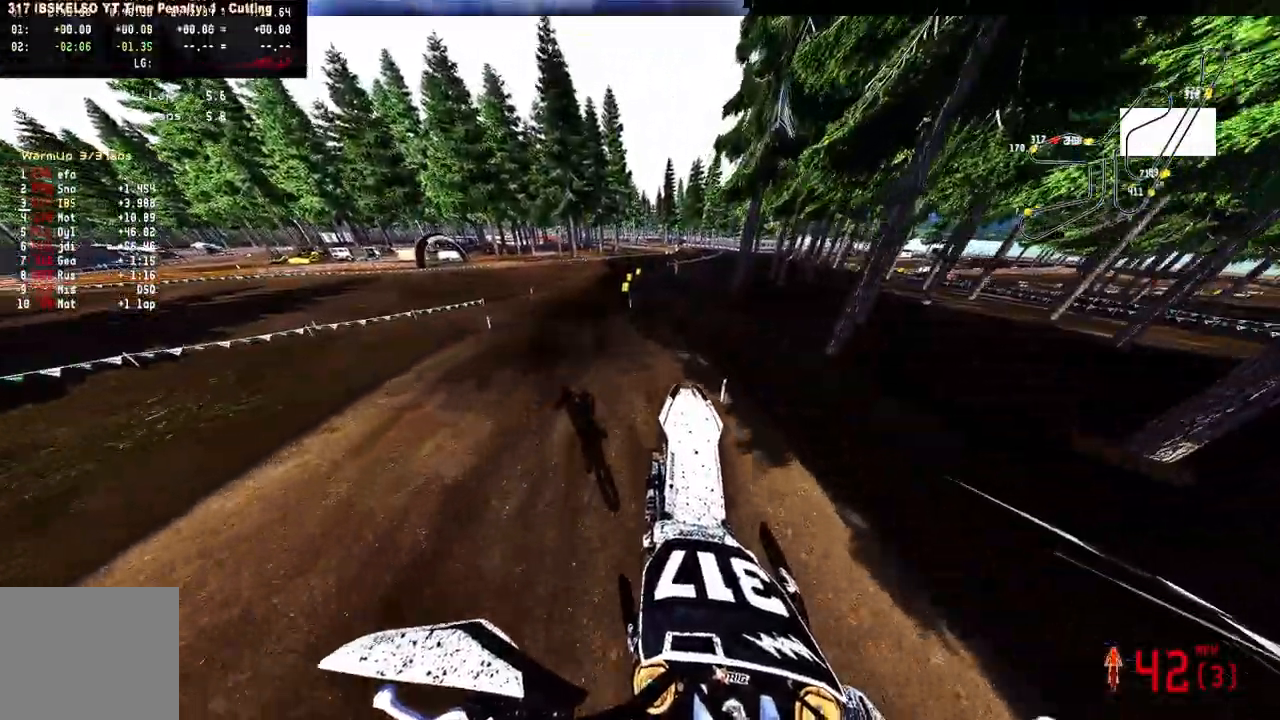
{"dt_ms": 500, "buttons": ["R1", "R2"], "left_stick": "up", "right_stick": "up", "events": [[250, "R3", "down"], [250, "right_stick", "center"], [300, "R1", "down"], [333, "R3", "up"], [417, "right_stick", "up"]]}
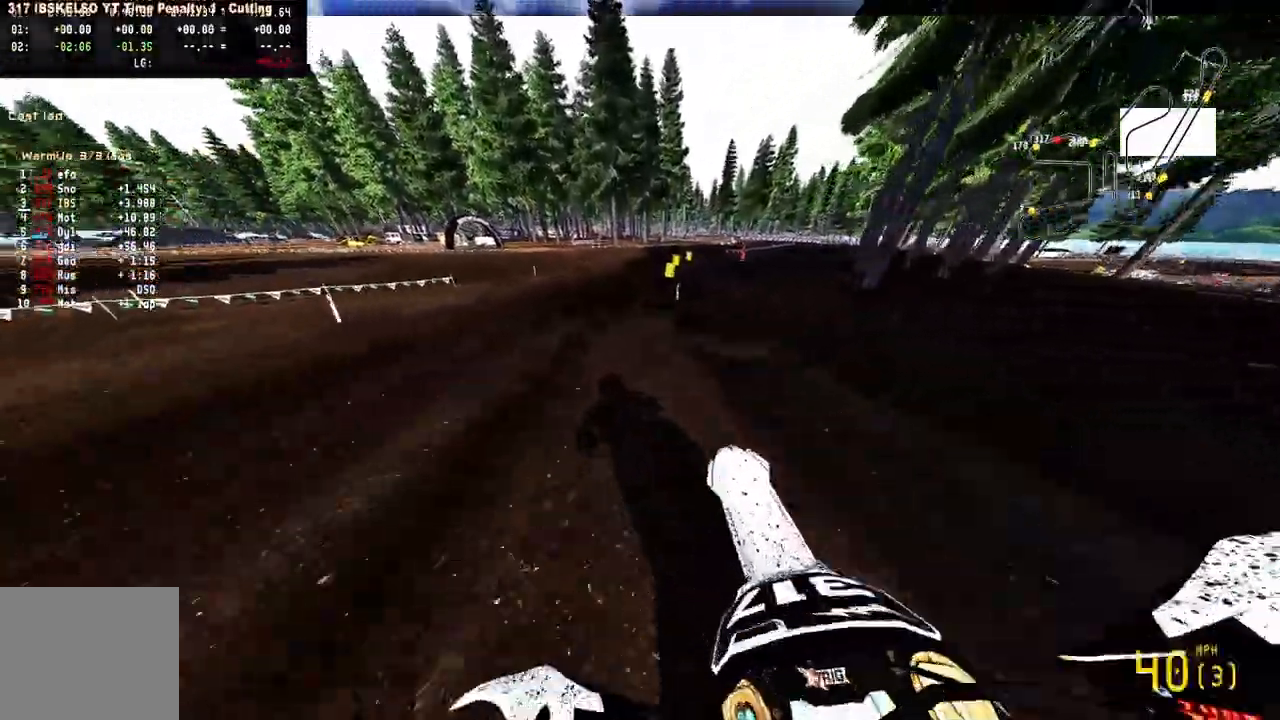
{"dt_ms": 500, "buttons": ["R2"], "left_stick": "up-right", "right_stick": "up"}
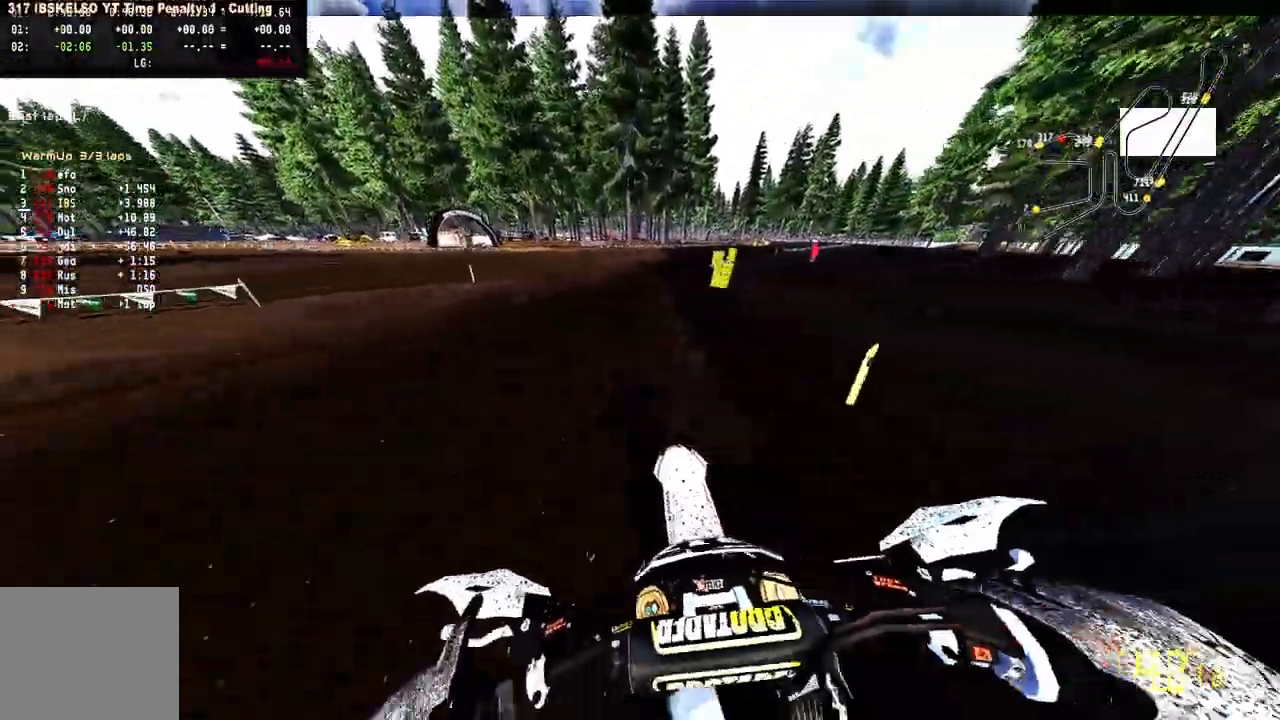
{"dt_ms": 1000, "buttons": [], "left_stick": "up-right", "right_stick": "left"}
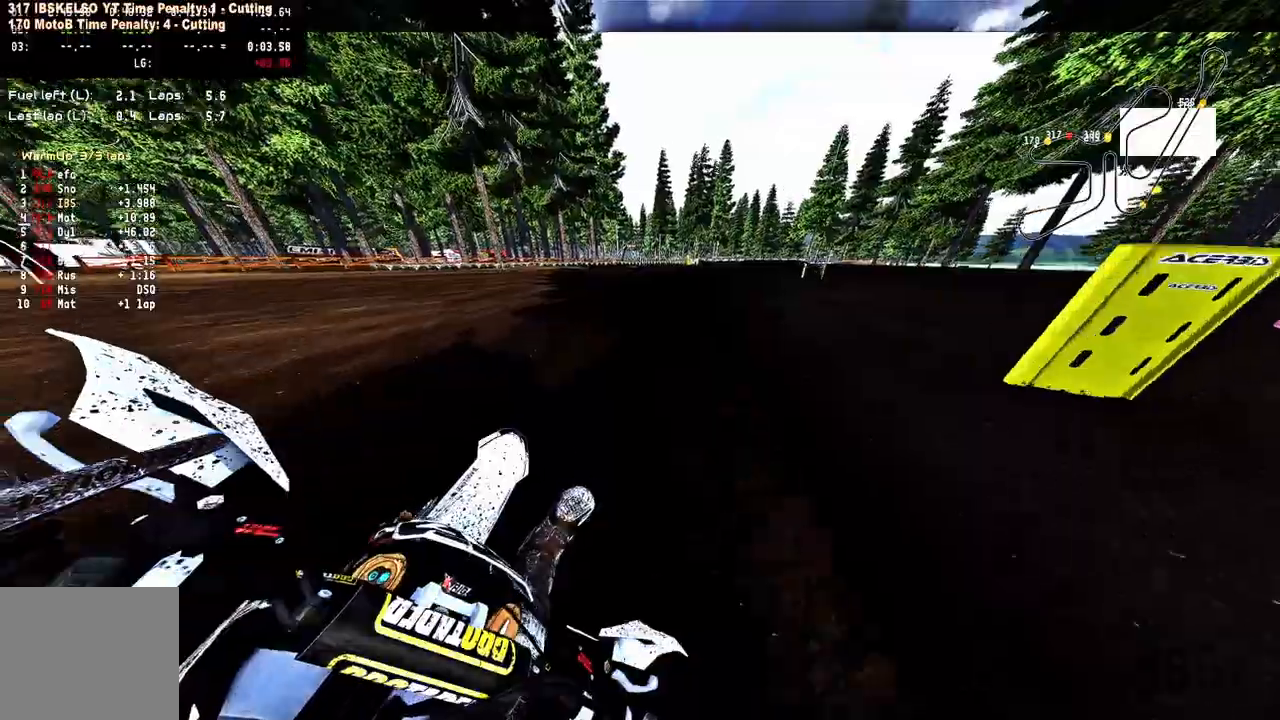
{"dt_ms": 500, "buttons": ["R2"], "left_stick": "up-right", "right_stick": "left", "events": [[83, "R2", "down"]]}
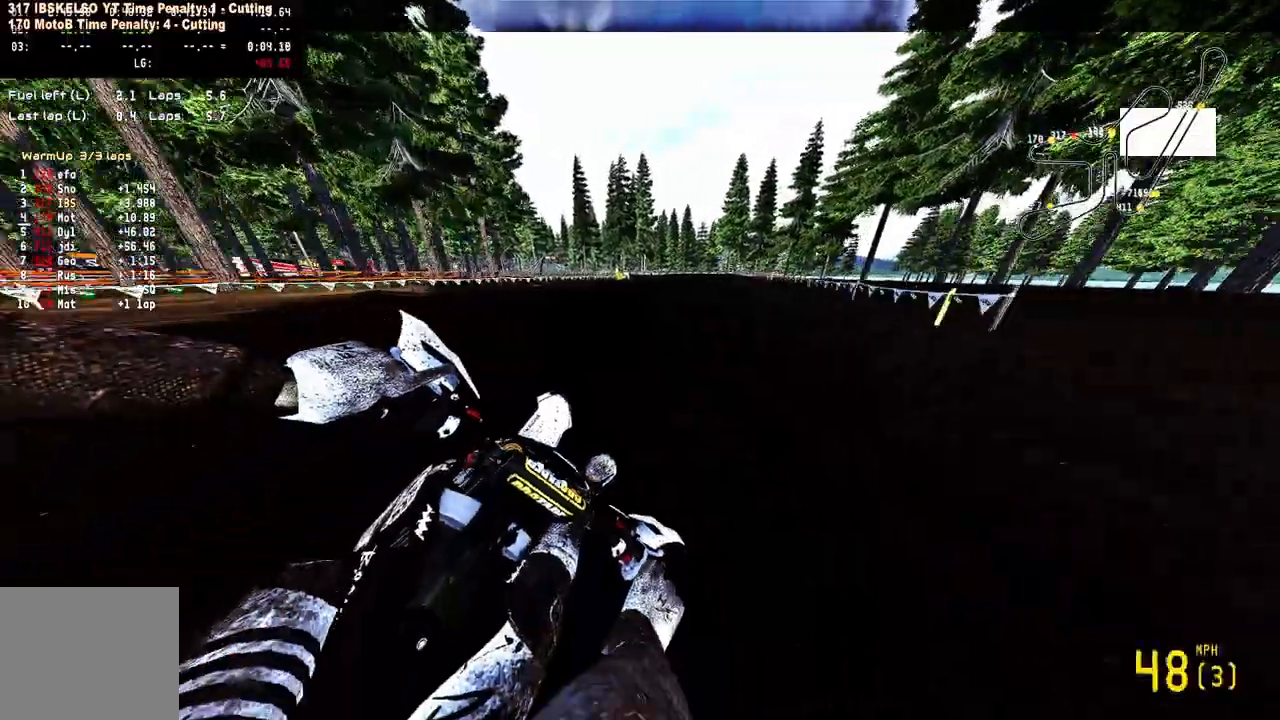
{"dt_ms": 500, "buttons": ["R1", "R2"], "left_stick": "up-right", "right_stick": "left", "events": [[367, "CROSS", "down"], [450, "CROSS", "up"], [467, "R1", "down"]]}
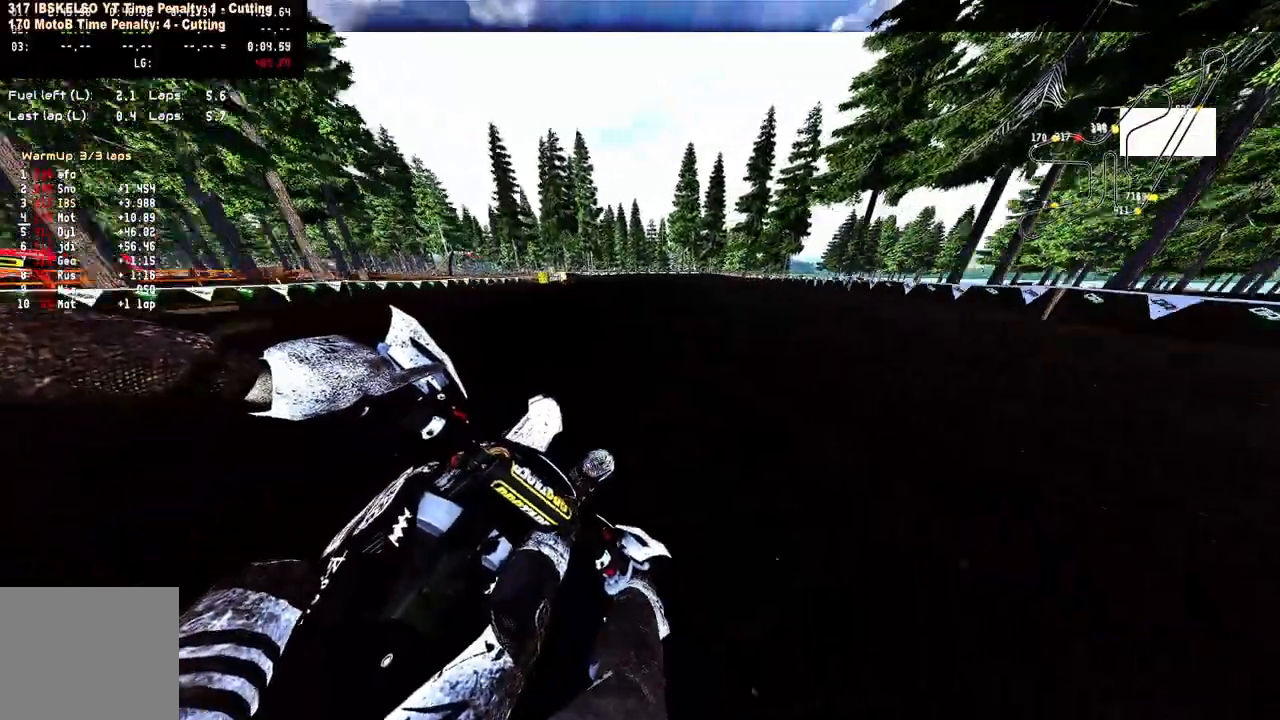
{"dt_ms": 500, "buttons": ["R2"], "left_stick": "up-left", "right_stick": "center", "events": [[17, "left_stick", "up"], [100, "R1", "up"], [383, "right_stick", "center"], [400, "left_stick", "up-left"]]}
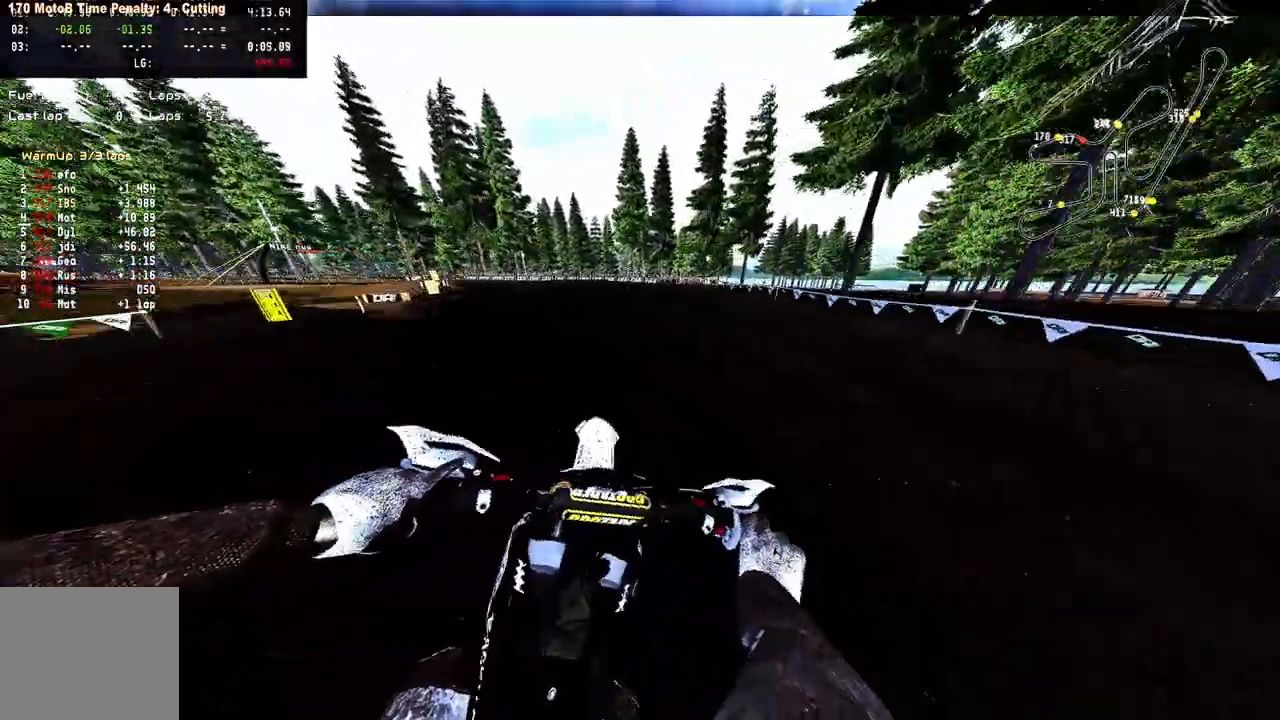
{"dt_ms": 500, "buttons": ["R2"], "left_stick": "up-left", "right_stick": "center", "events": [[67, "R2", "up"], [317, "R2", "down"], [450, "R2", "up"], [500, "R2", "down"]]}
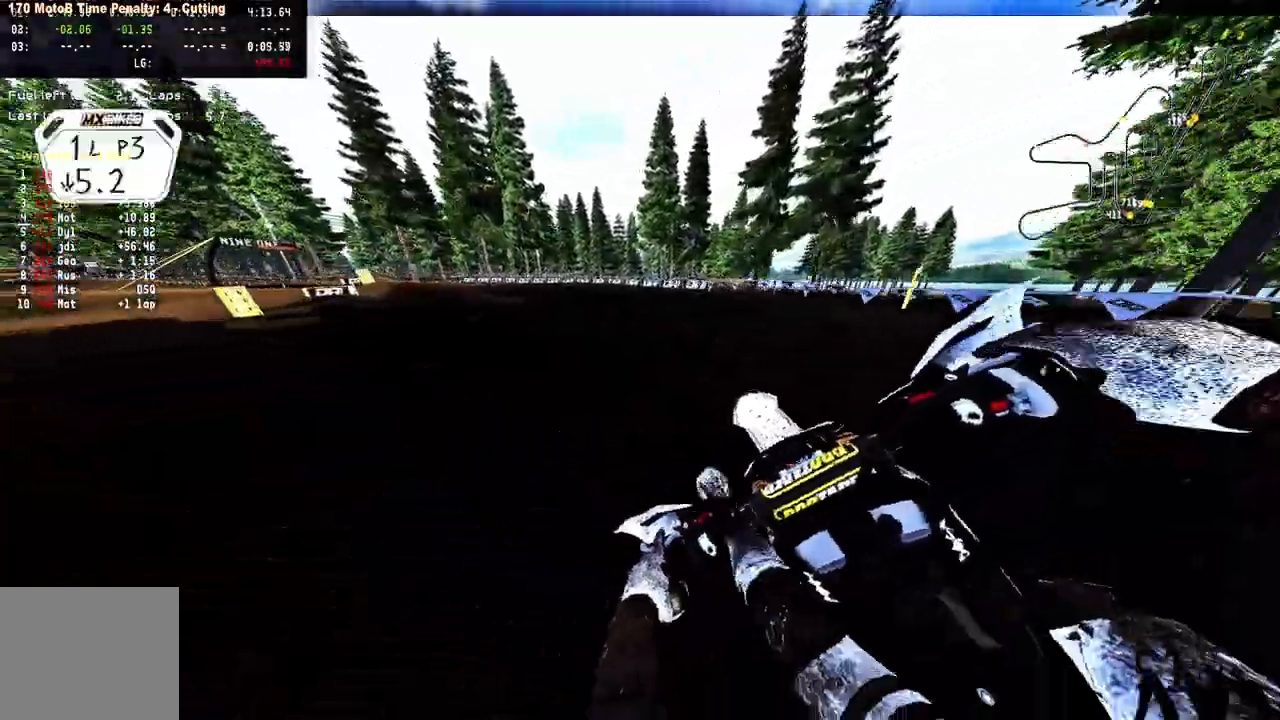
{"dt_ms": 500, "buttons": ["R2"], "left_stick": "up-left", "right_stick": "center", "events": [[100, "R2", "up"], [150, "R2", "down"]]}
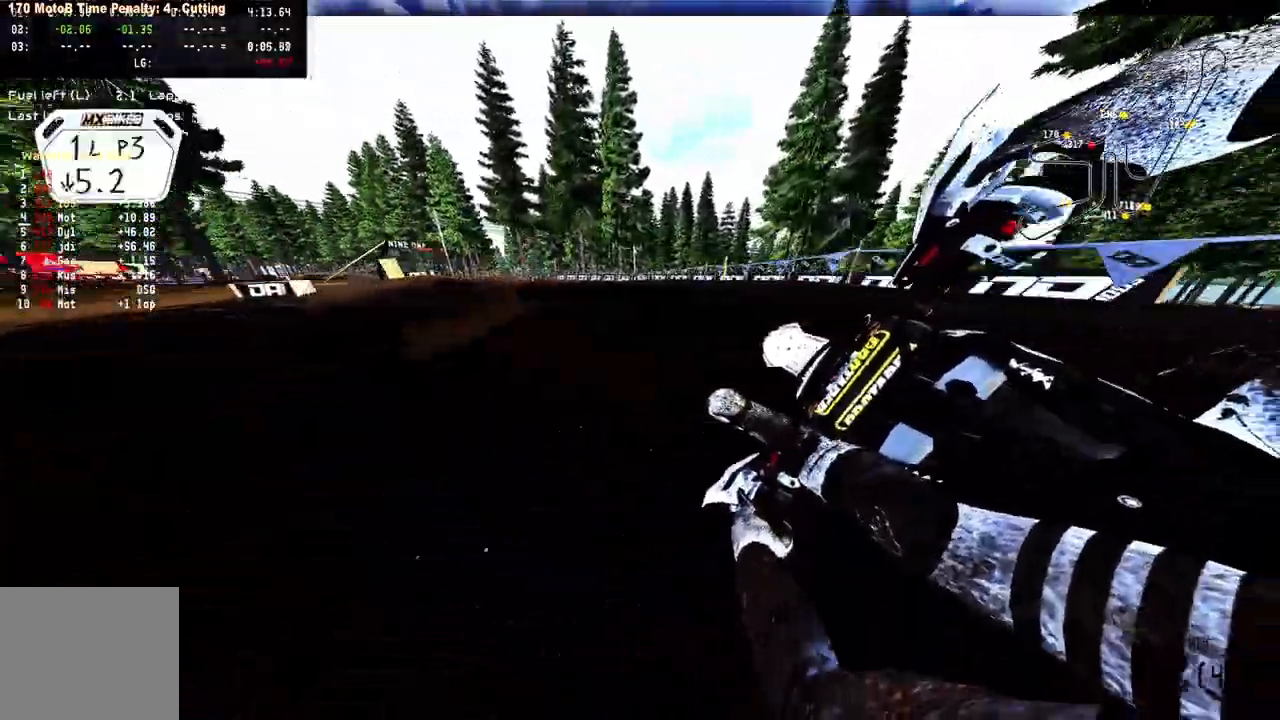
{"dt_ms": 500, "buttons": ["R2"], "left_stick": "up-left", "right_stick": "center", "events": []}